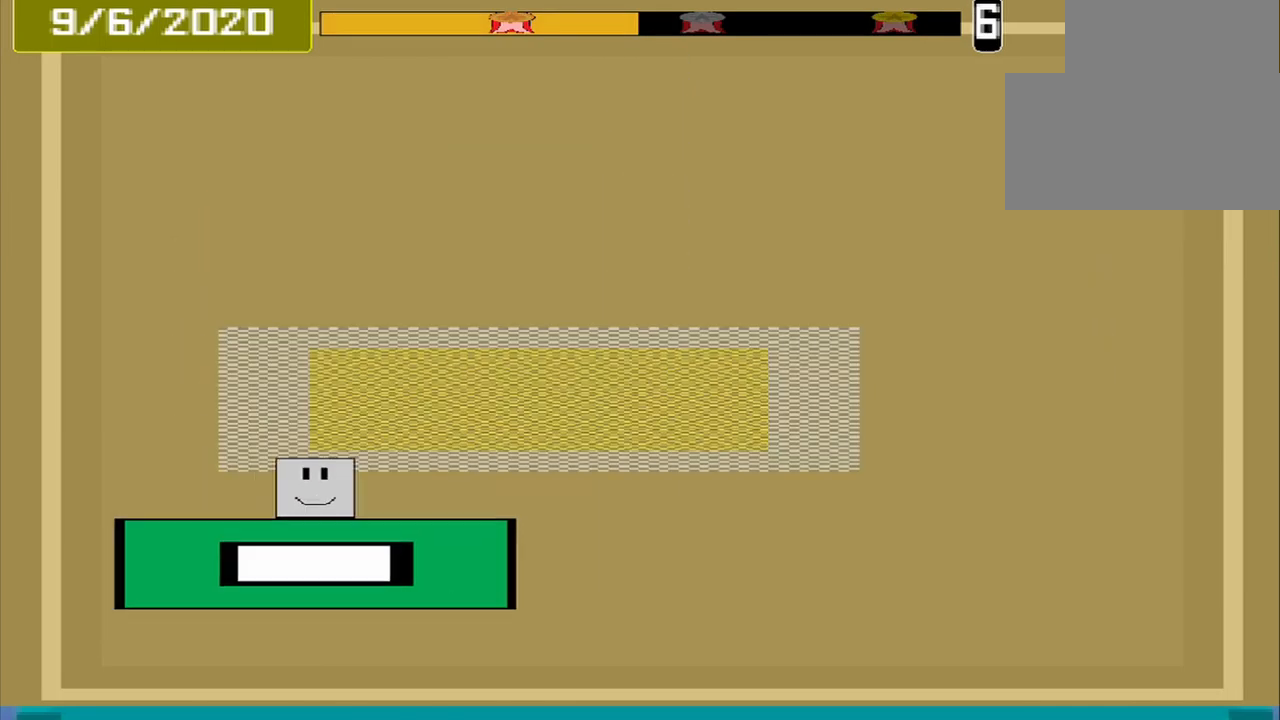
Gameplay with a controller (PlayStation layout); each line is a JSON object with the inputs held at the frame after it (dt_ms = milliseconds from this image to that frame). "events" lists button and stick changes between this image and that frame as [ms after this image, input, new state], when the widget could be followed in between. Not read: L2 L3 R2 R3 left_stick right_stick.
{"dt_ms": 500, "buttons": ["CROSS"], "events": [[500, "CROSS", "down"]]}
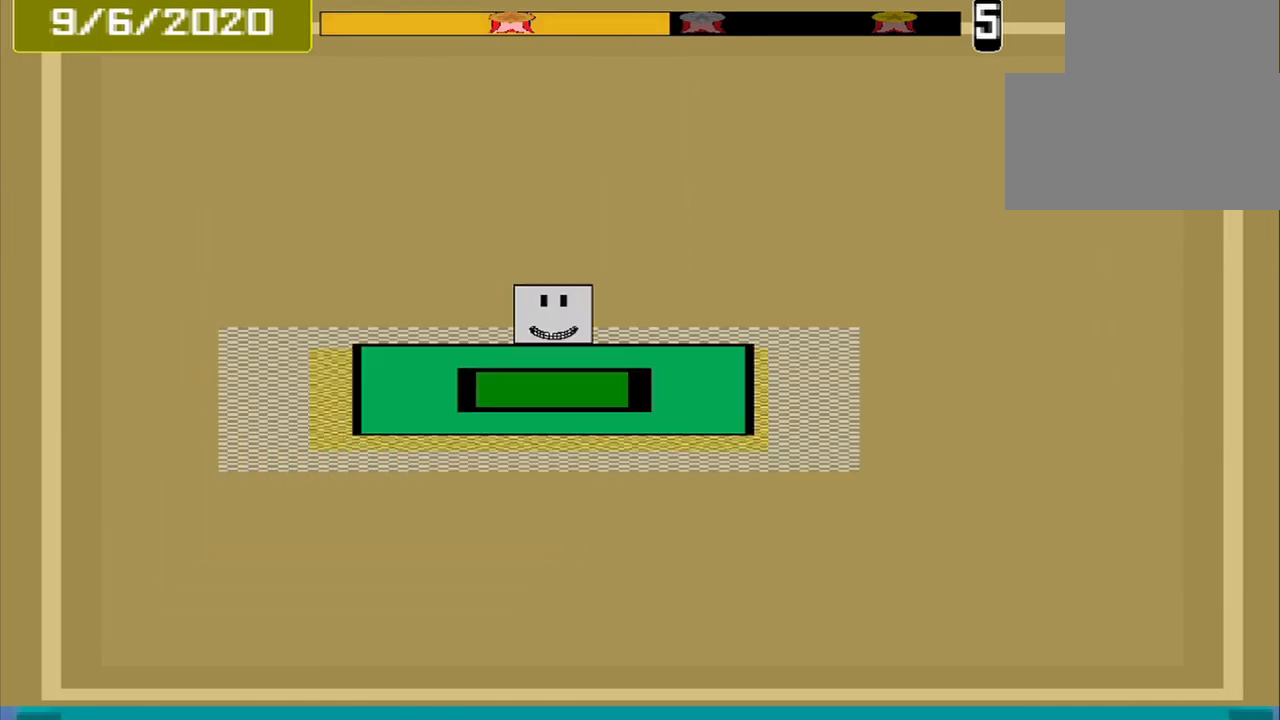
{"dt_ms": 500, "buttons": [], "events": [[125, "CROSS", "up"]]}
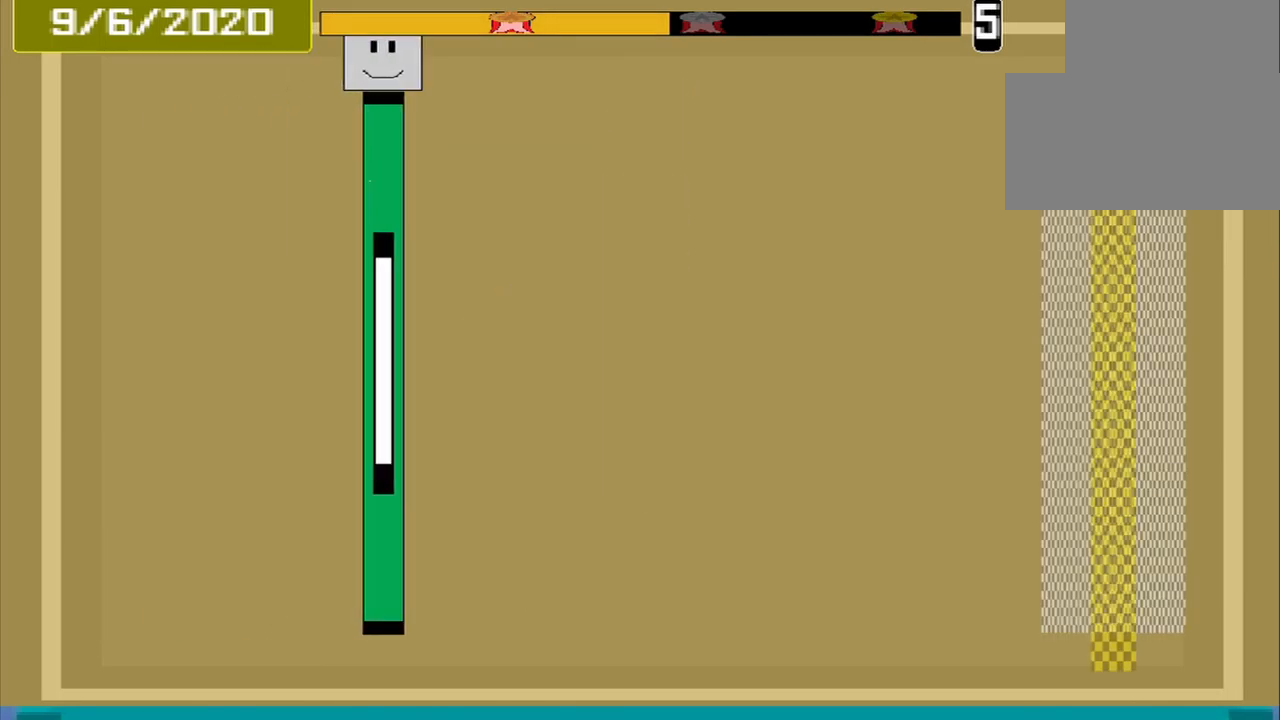
{"dt_ms": 500, "buttons": [], "events": []}
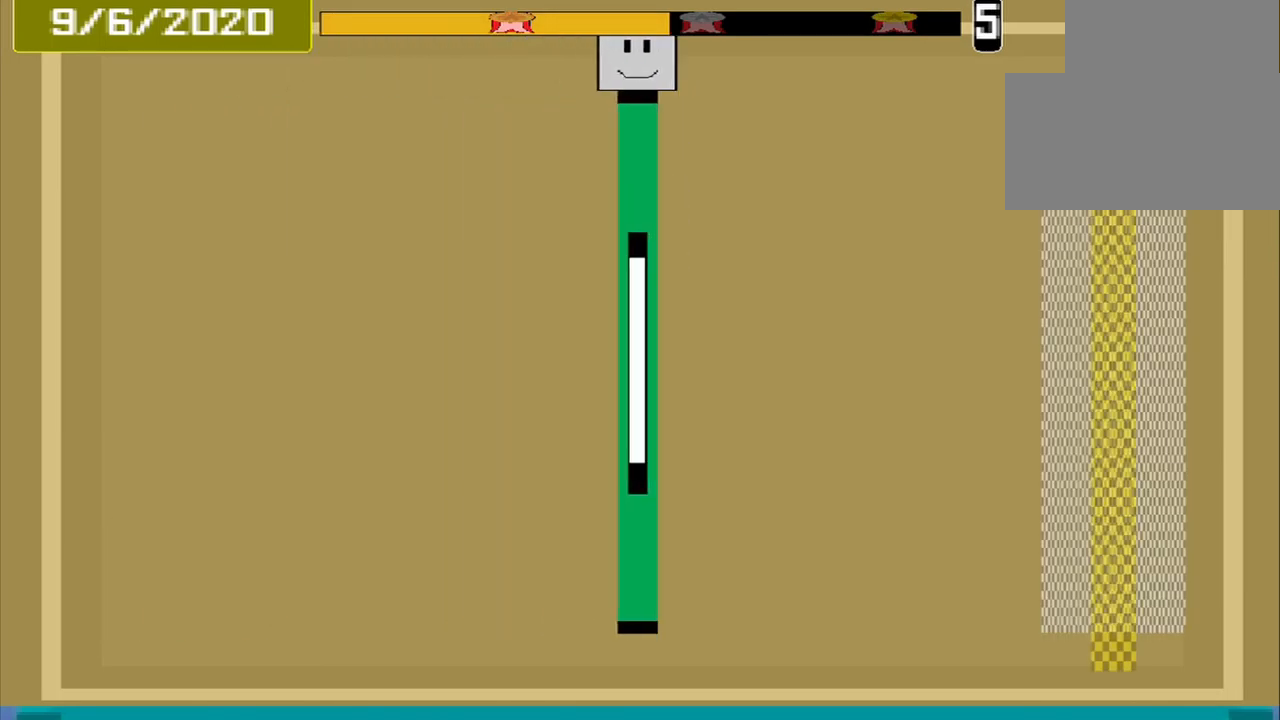
{"dt_ms": 500, "buttons": [], "events": []}
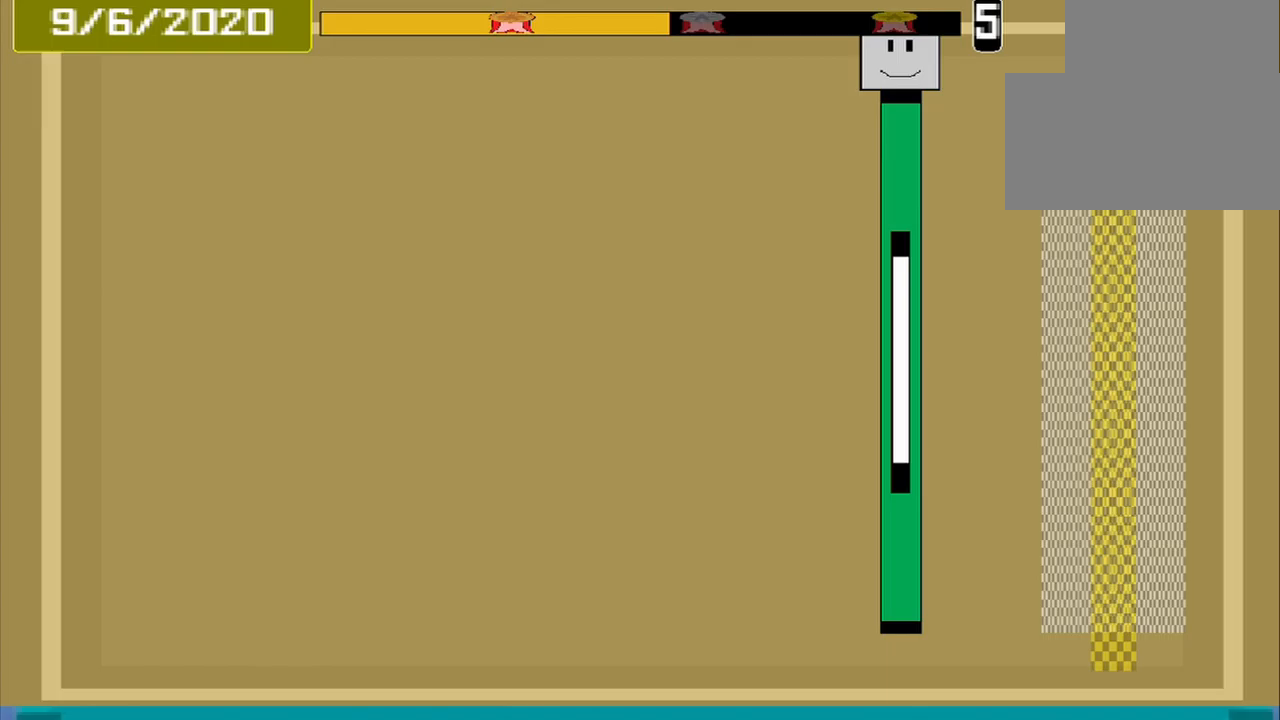
{"dt_ms": 500, "buttons": ["CROSS"], "events": [[458, "CROSS", "down"]]}
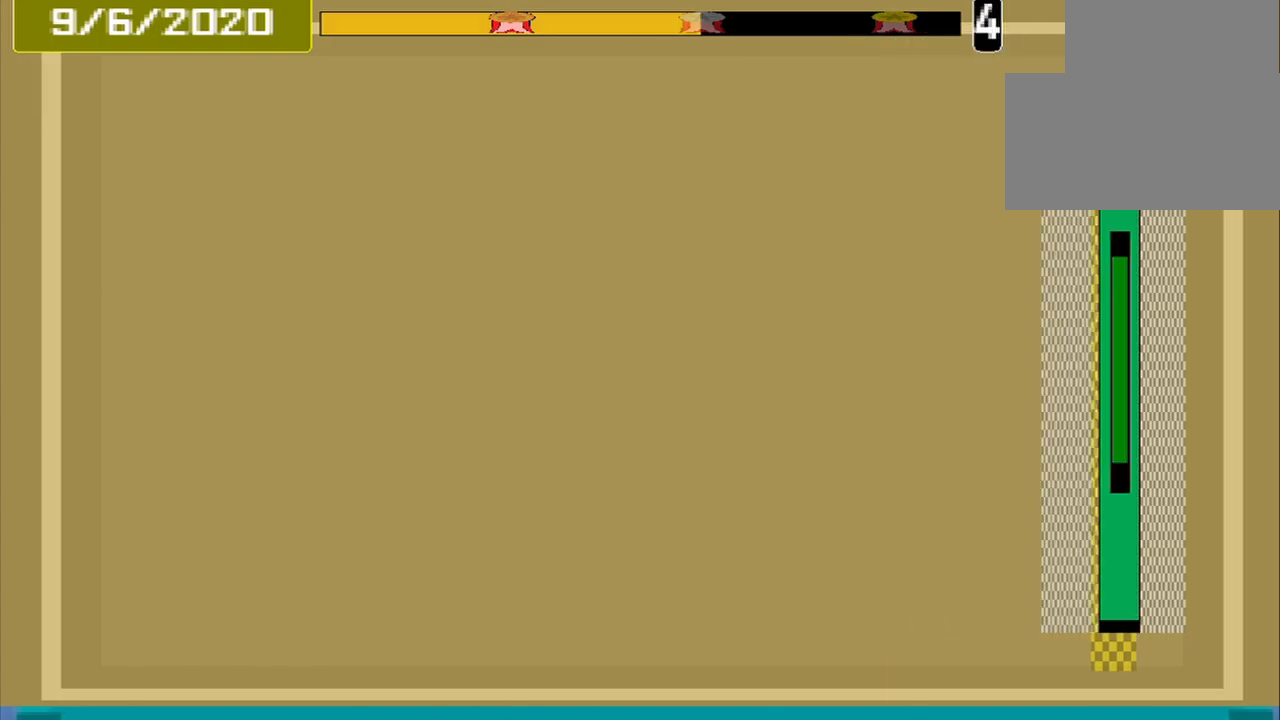
{"dt_ms": 500, "buttons": [], "events": [[83, "CROSS", "up"]]}
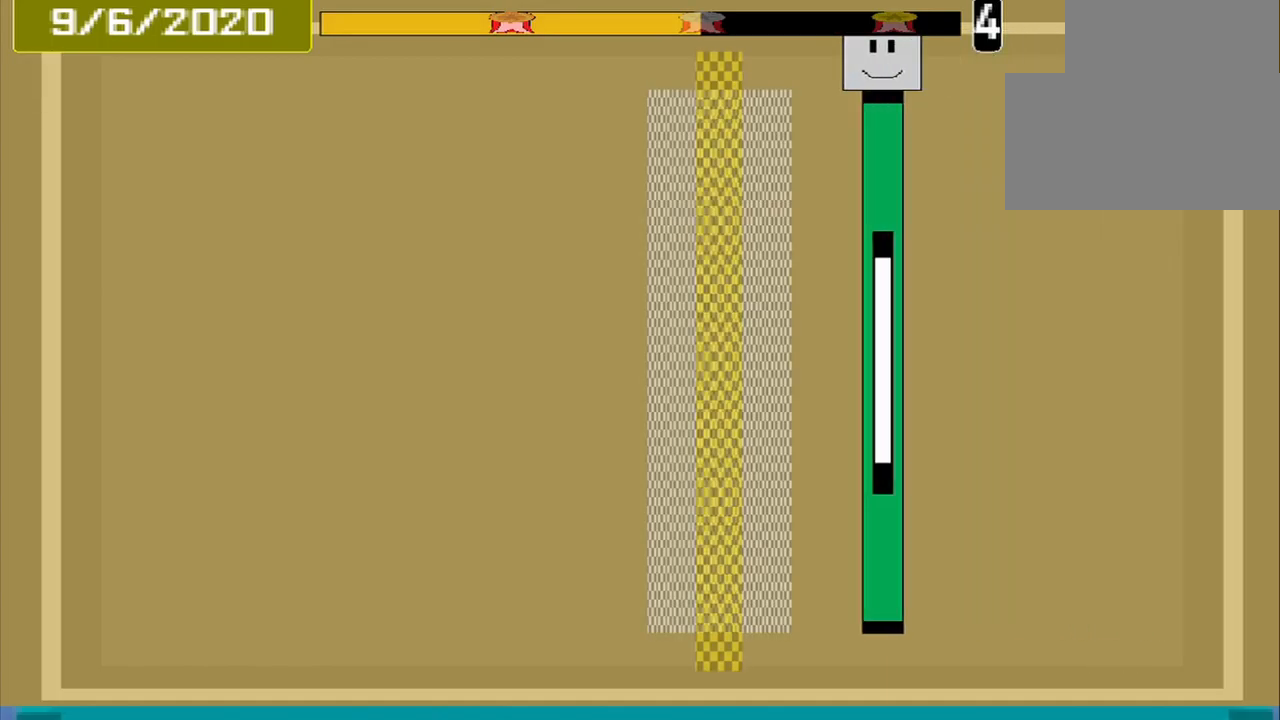
{"dt_ms": 500, "buttons": [], "events": [[333, "CROSS", "down"], [500, "CROSS", "up"]]}
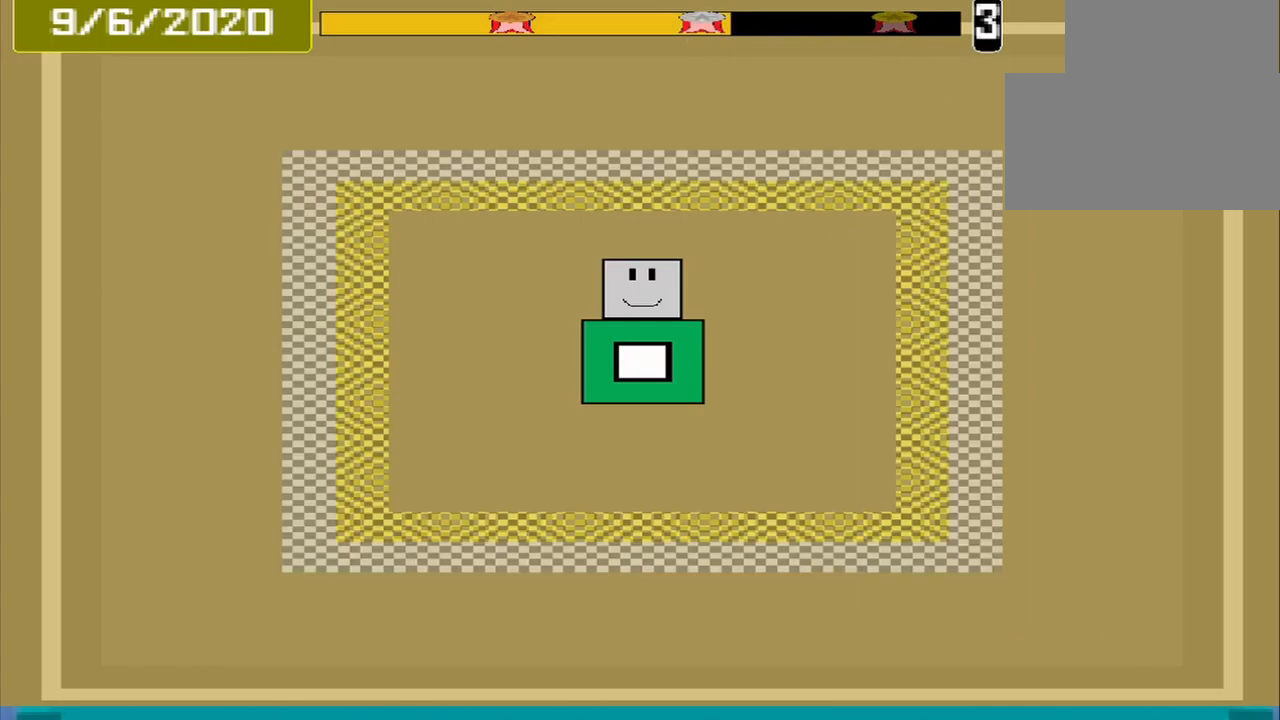
{"dt_ms": 500, "buttons": [], "events": []}
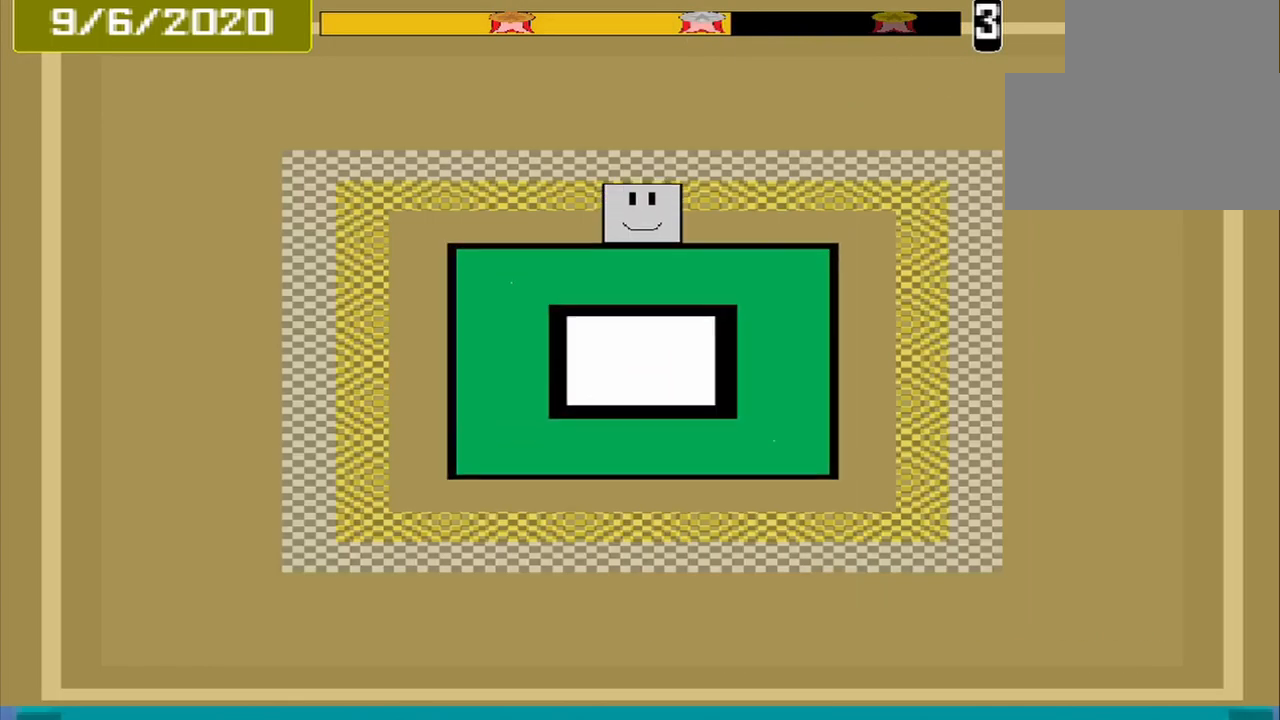
{"dt_ms": 500, "buttons": ["CROSS"], "events": [[333, "CROSS", "down"]]}
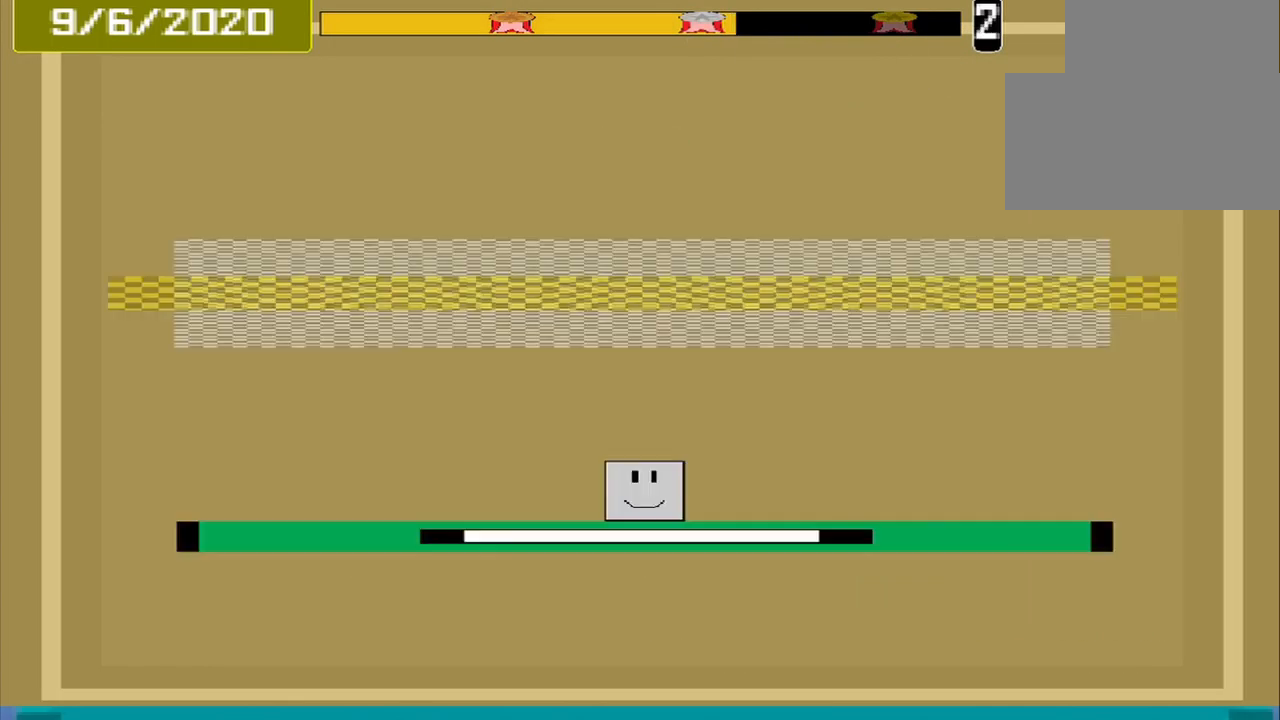
{"dt_ms": 1000, "buttons": []}
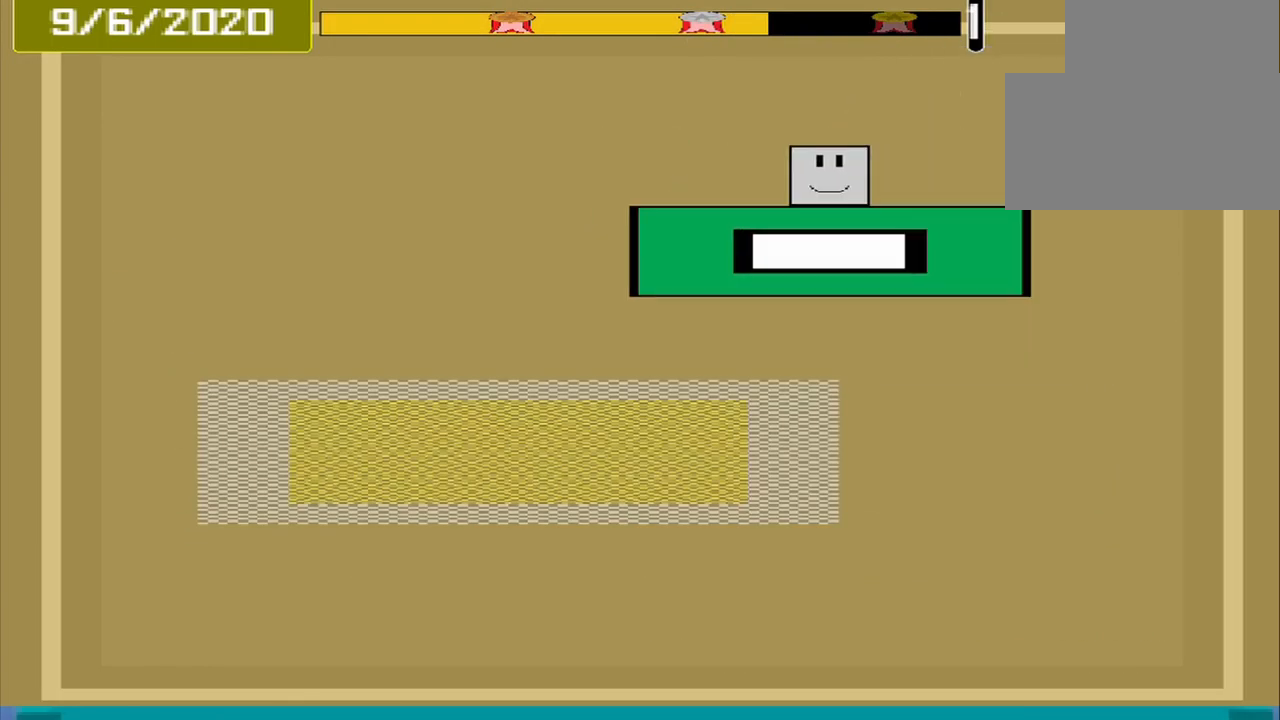
{"dt_ms": 500, "buttons": ["CROSS"], "events": [[500, "CROSS", "down"]]}
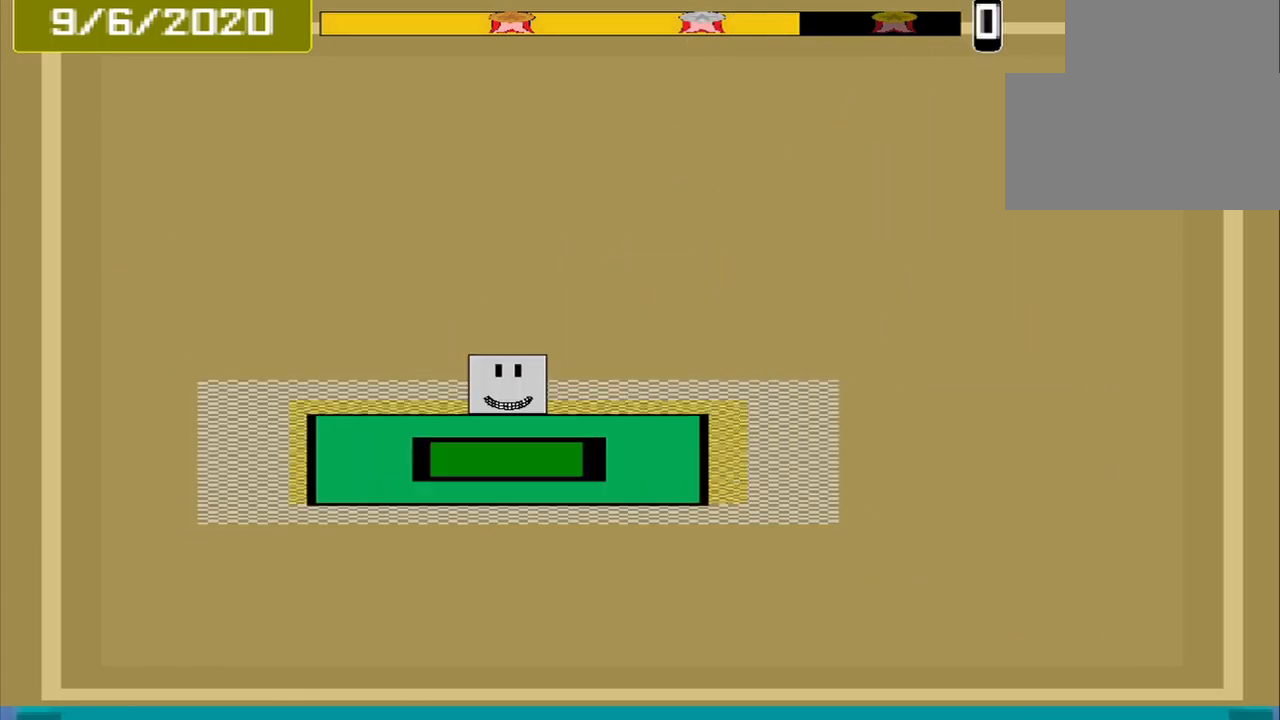
{"dt_ms": 500, "buttons": [], "events": [[167, "CROSS", "up"]]}